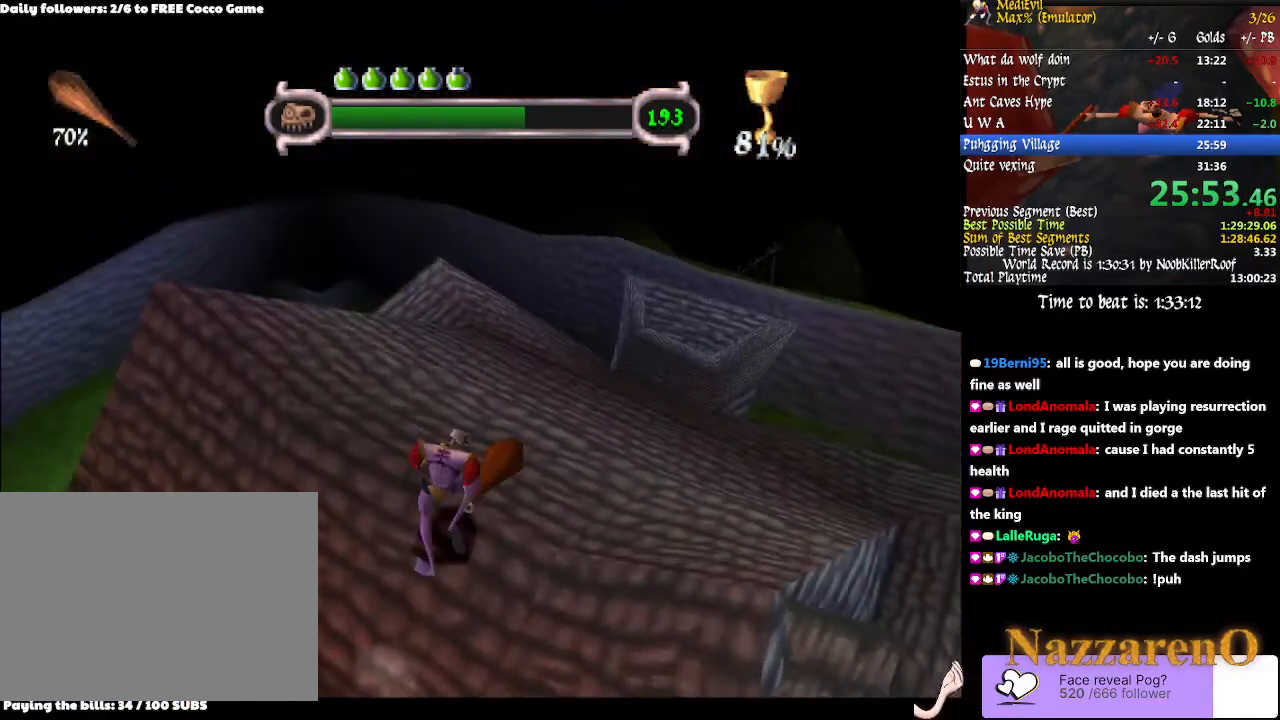
Gameplay with a controller (PlayStation layout); each line is a JSON object with the inputs held at the frame after it (dt_ms = milliseconds from this image to that frame). "events" lists button and stick changes between this image and that frame as [ms after this image, input, new state], when the widget could be followed in between. Not read: L2 L3 R2 R3 SELECT START.
{"dt_ms": 1000, "buttons": ["TRIANGLE"], "left_stick": "right", "right_stick": "center"}
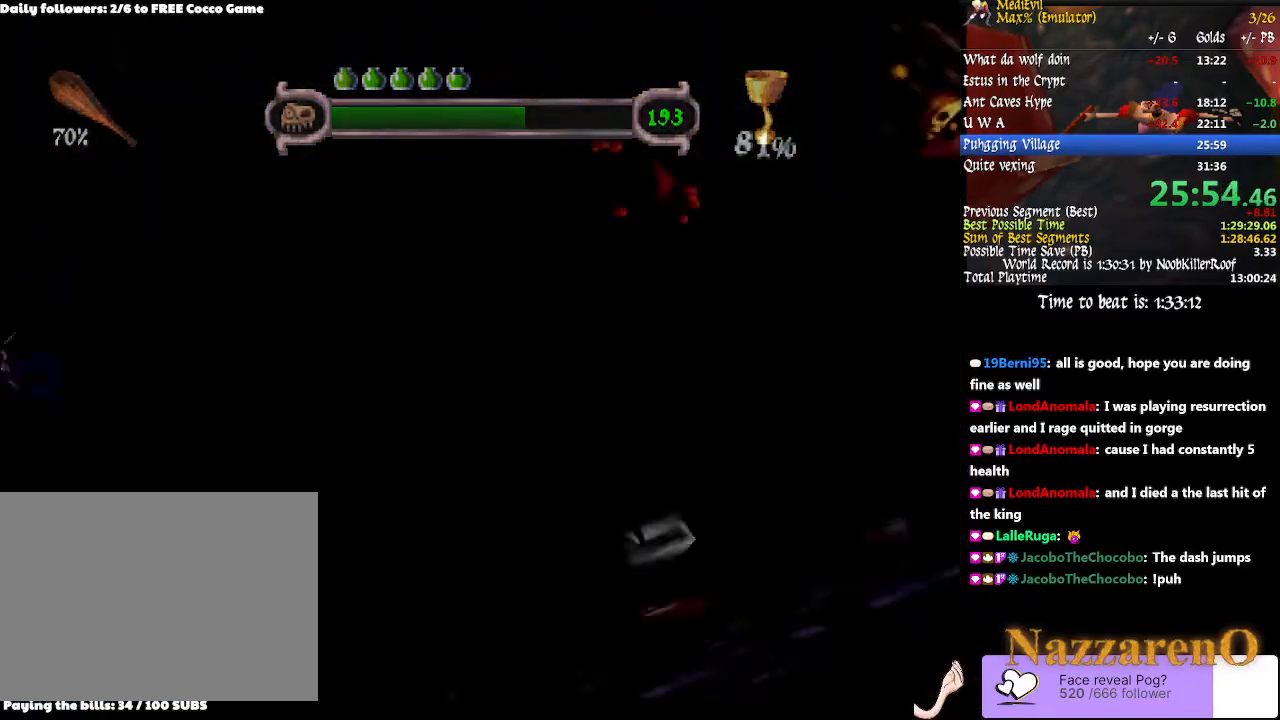
{"dt_ms": 500, "buttons": [], "left_stick": "down-right", "right_stick": "center", "events": [[133, "left_stick", "down-right"], [167, "TRIANGLE", "up"], [233, "TRIANGLE", "down"], [300, "TRIANGLE", "up"], [433, "TRIANGLE", "down"], [500, "TRIANGLE", "up"]]}
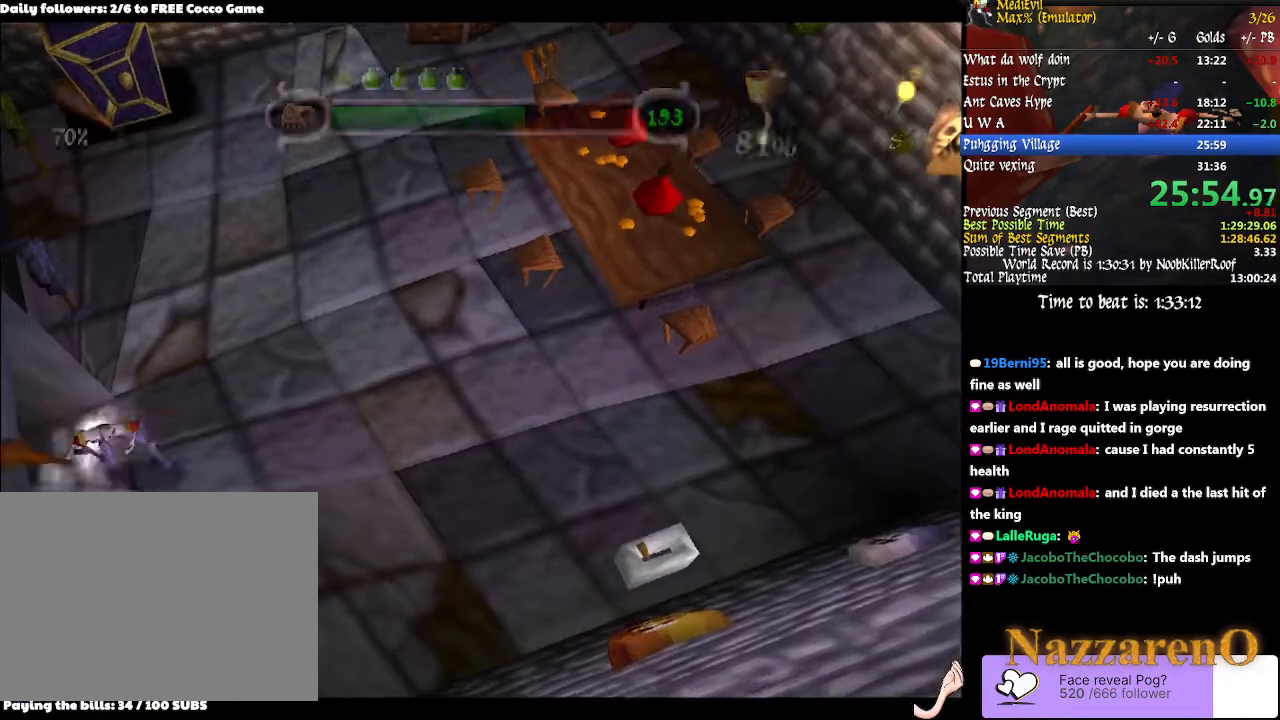
{"dt_ms": 500, "buttons": [], "left_stick": "right", "right_stick": "center", "events": [[200, "TRIANGLE", "down"], [267, "left_stick", "right"], [433, "TRIANGLE", "up"]]}
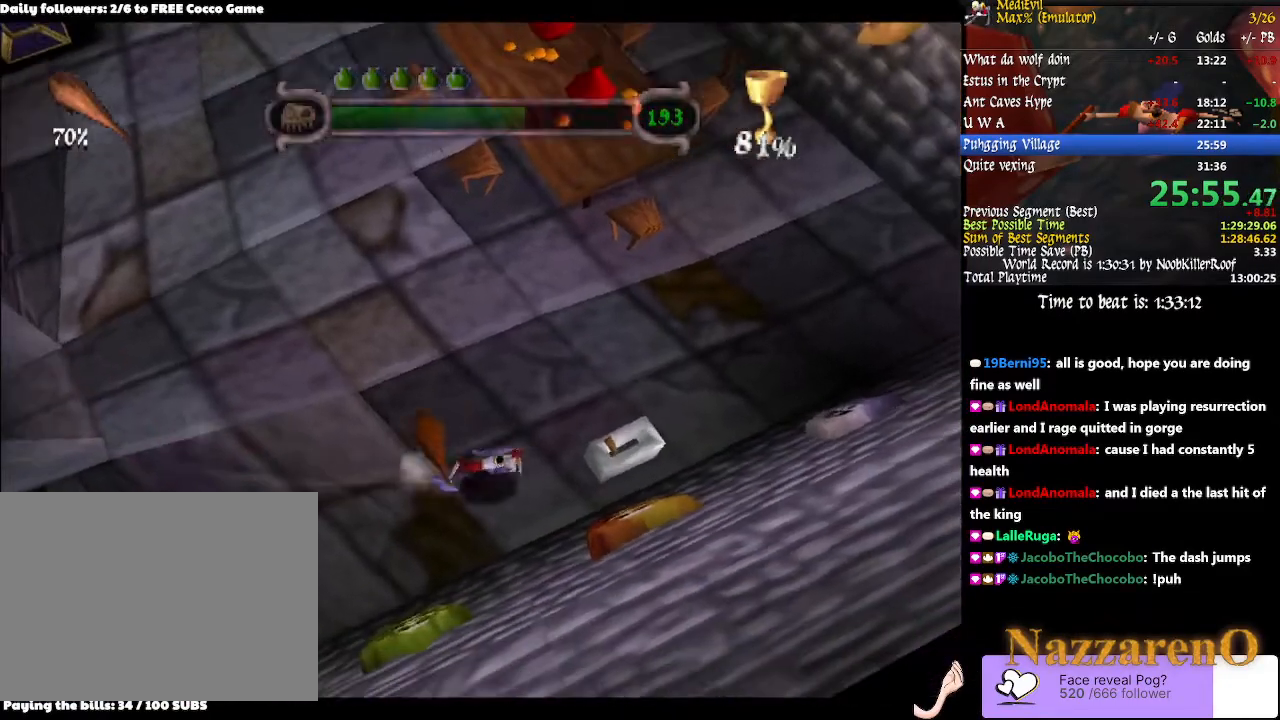
{"dt_ms": 500, "buttons": ["TRIANGLE"], "left_stick": "left", "right_stick": "center", "events": [[100, "TRIANGLE", "down"], [167, "left_stick", "up-right"], [200, "TRIANGLE", "up"], [267, "TRIANGLE", "down"], [267, "left_stick", "up-left"], [367, "left_stick", "left"], [400, "TRIANGLE", "up"], [467, "TRIANGLE", "down"]]}
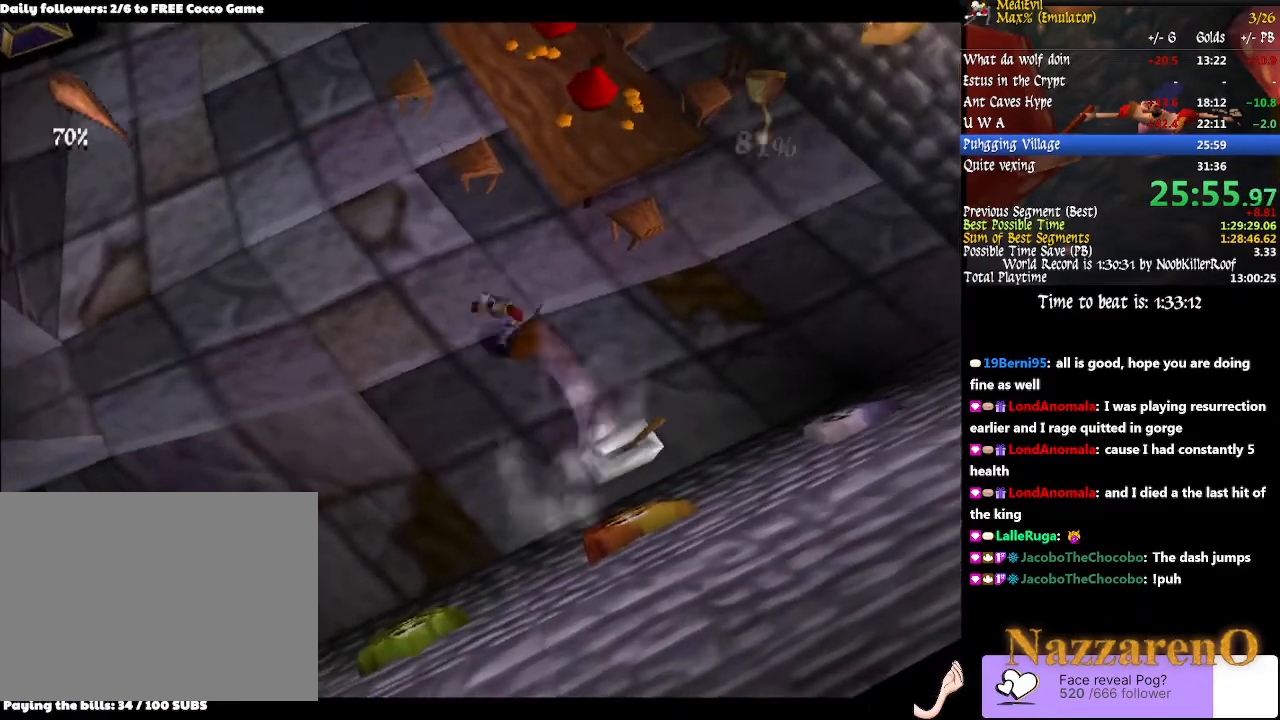
{"dt_ms": 500, "buttons": ["CIRCLE", "TRIANGLE"], "left_stick": "up-left", "right_stick": "center", "events": [[133, "left_stick", "up-left"], [400, "CIRCLE", "down"]]}